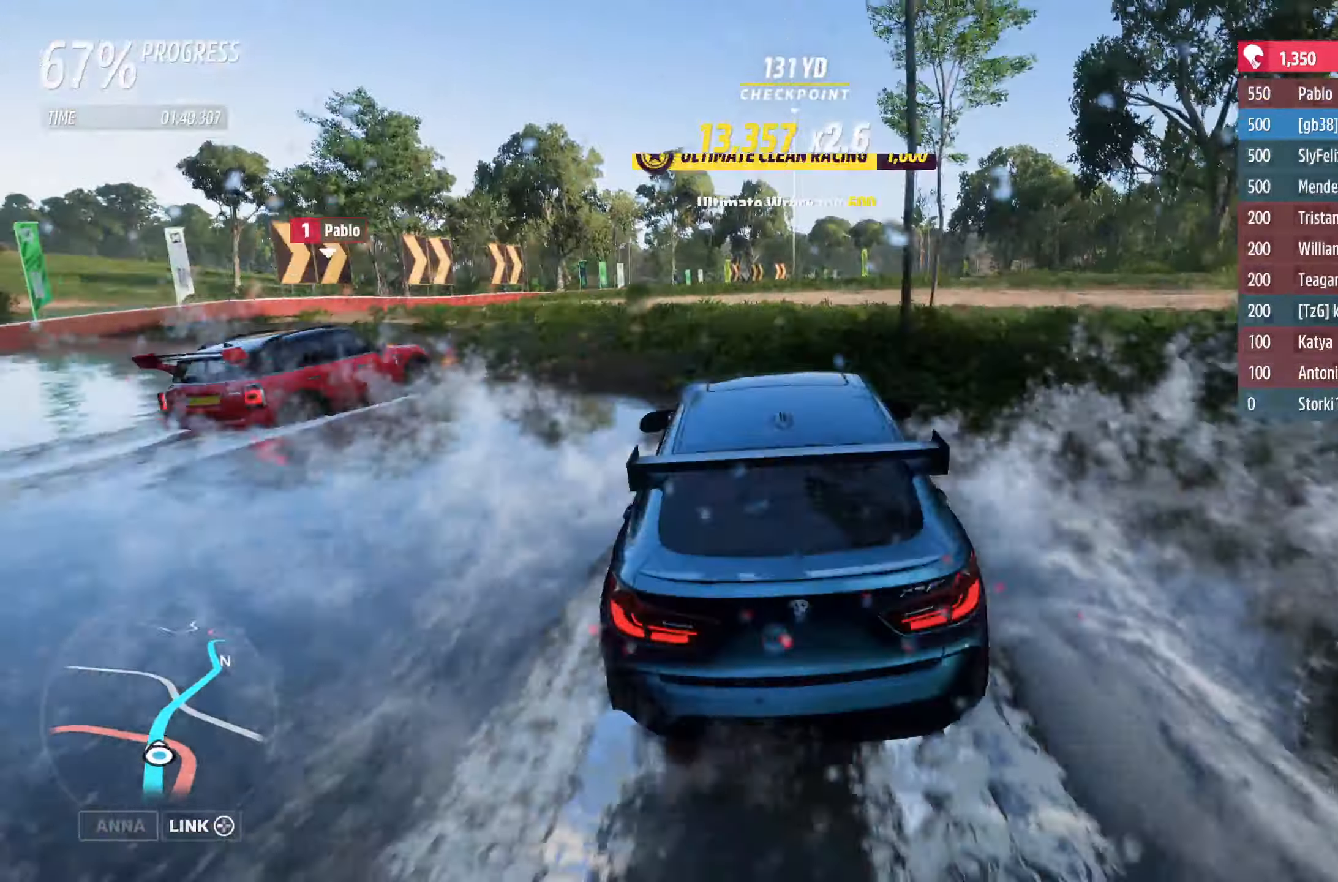
Gameplay with a controller (Xbox layout); each line is a JSON object with the inputs held at the frame after it. "events" lists button and stick changes between this image and that frame as [ms after this image, input, new state], when the widget could be followed in between.
{"buttons": ["R2"], "left_stick": "right", "right_stick": "center", "events": [[17, "left_stick", "right"], [200, "left_stick", "center"], [350, "left_stick", "right"]]}
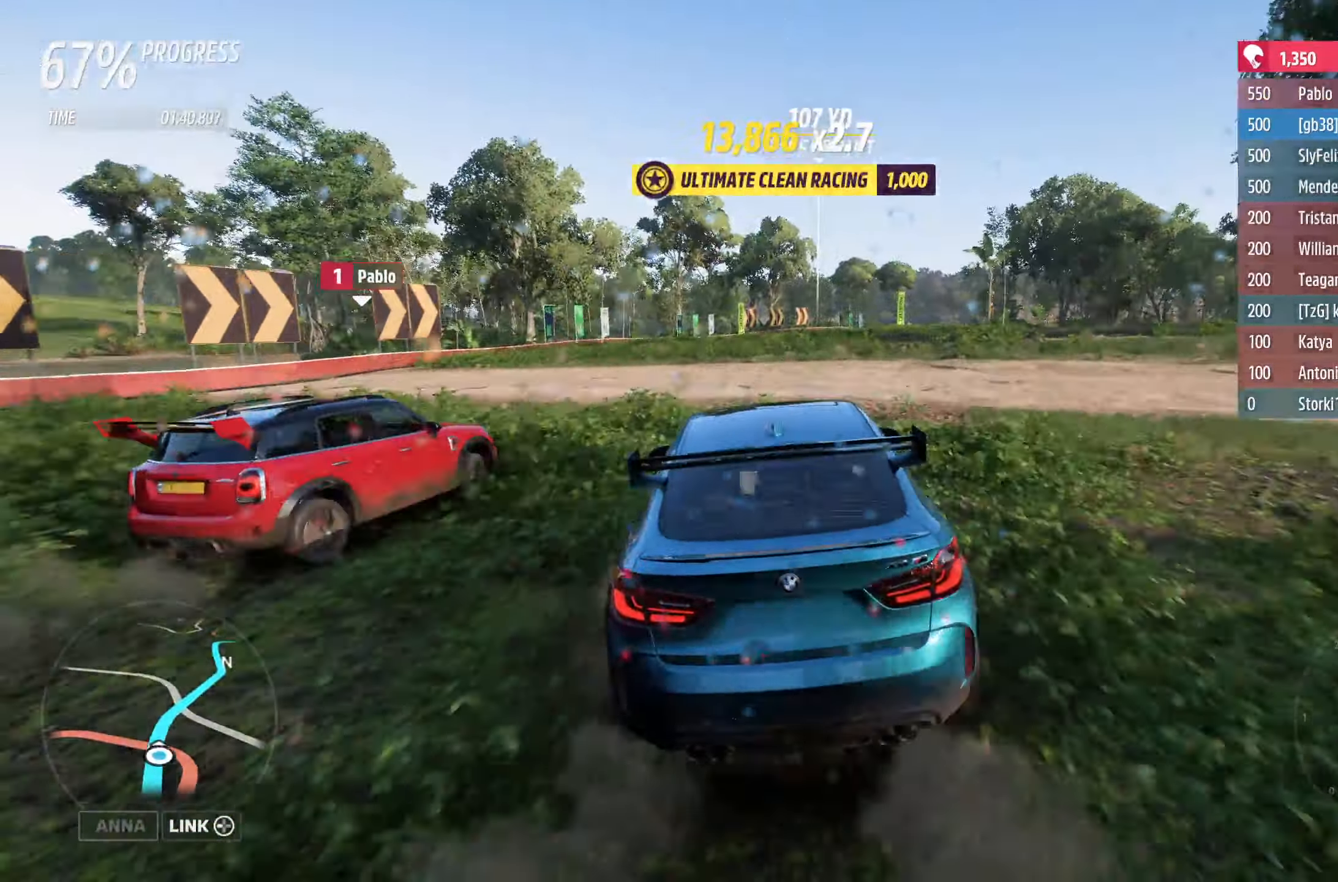
{"buttons": ["R2"], "left_stick": "center", "right_stick": "center", "events": [[350, "left_stick", "center"]]}
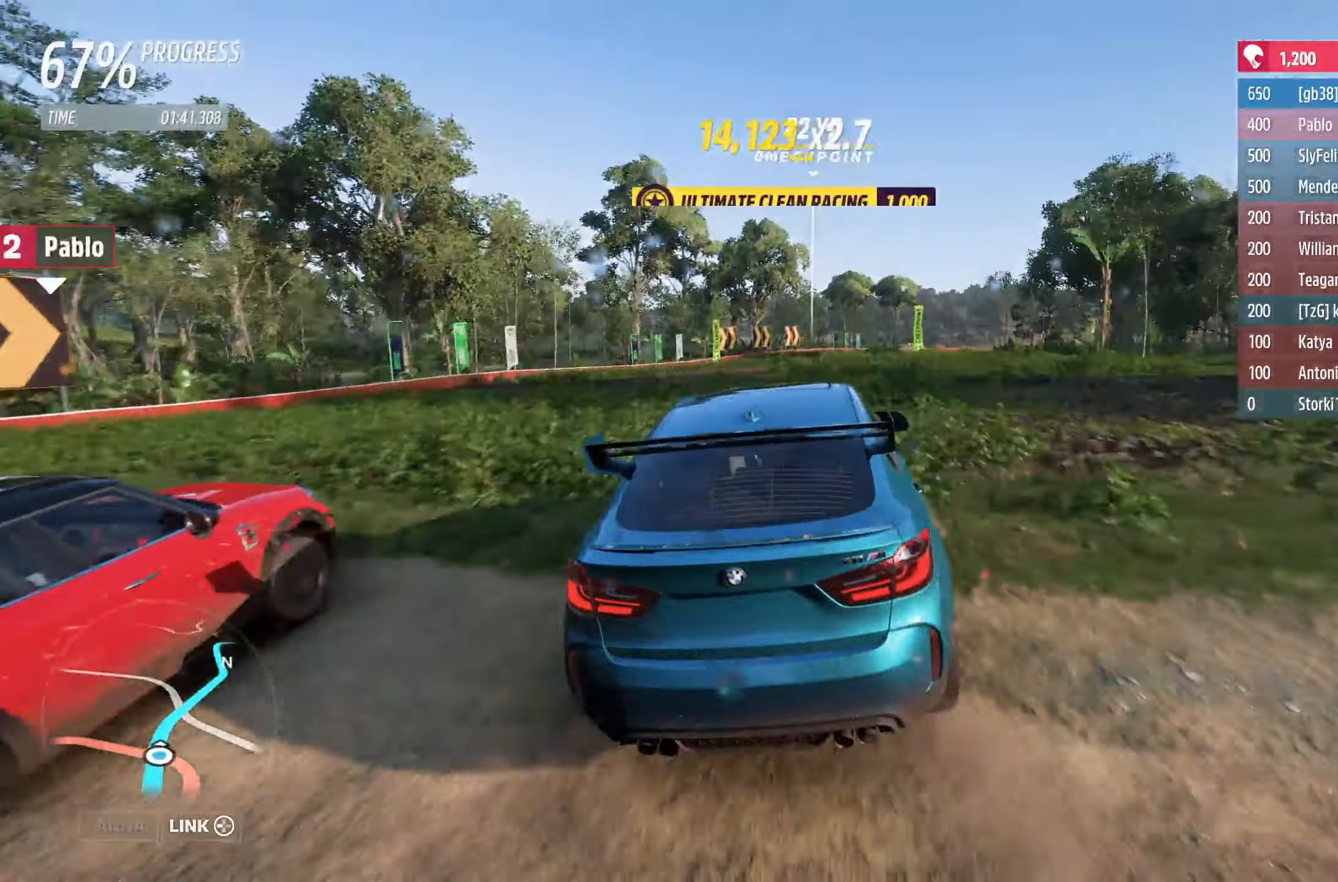
{"buttons": ["R2"], "left_stick": "left", "right_stick": "center", "events": [[50, "left_stick", "right"], [133, "left_stick", "center"], [267, "A", "down"], [383, "A", "up"], [400, "left_stick", "left"]]}
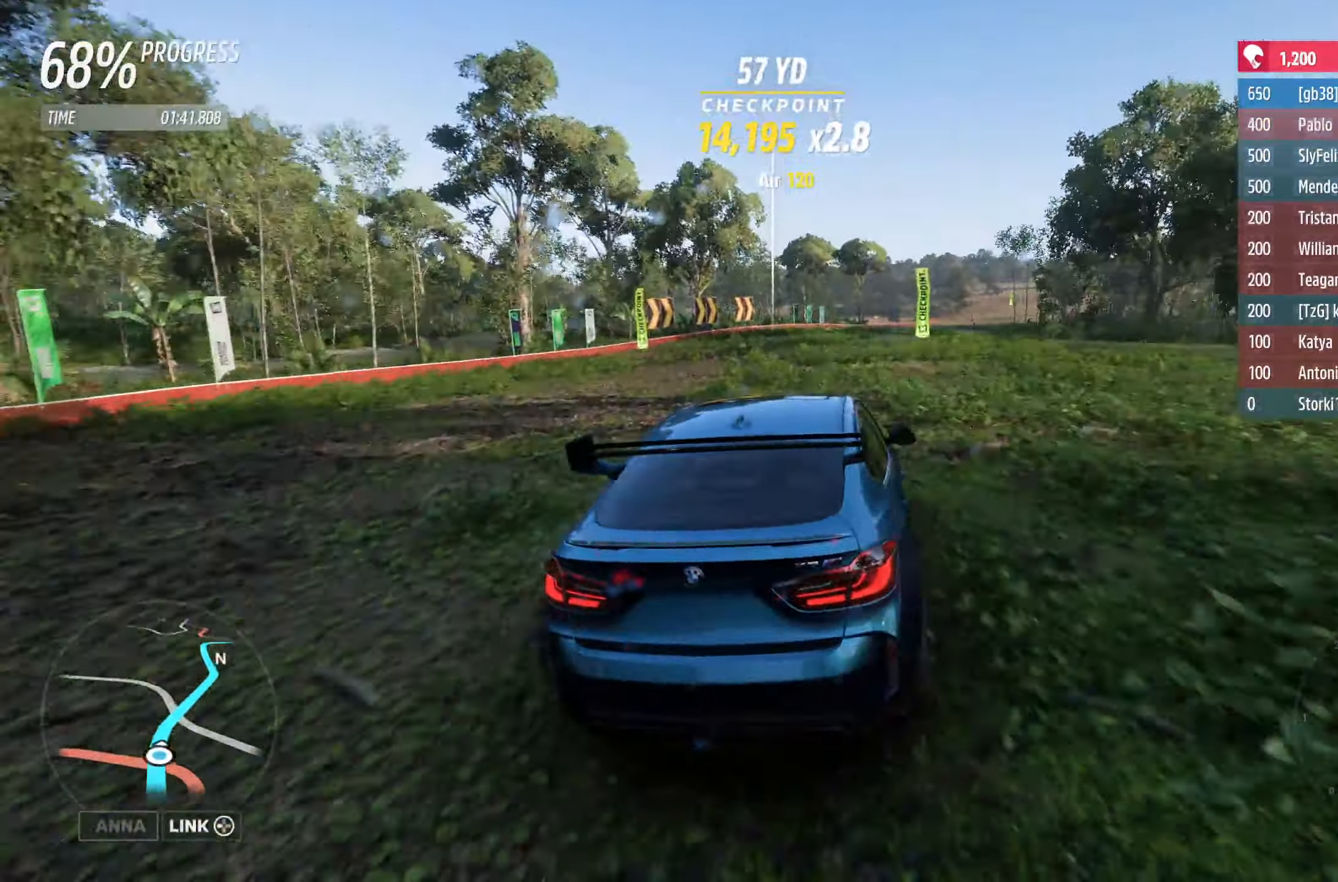
{"buttons": ["R2"], "left_stick": "right", "right_stick": "center", "events": [[50, "left_stick", "center"], [300, "left_stick", "right"]]}
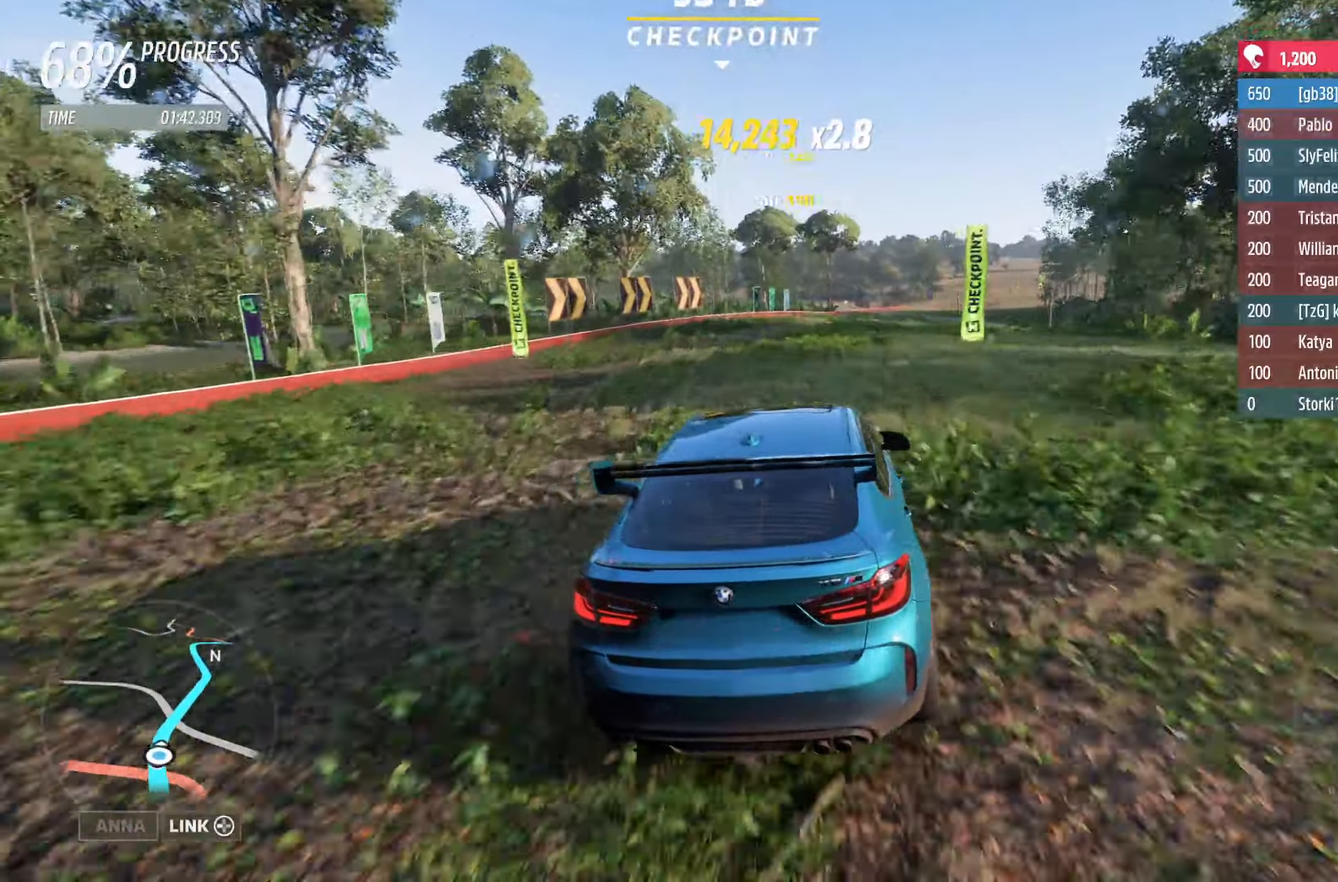
{"buttons": ["R2"], "left_stick": "center", "right_stick": "center", "events": [[484, "left_stick", "center"]]}
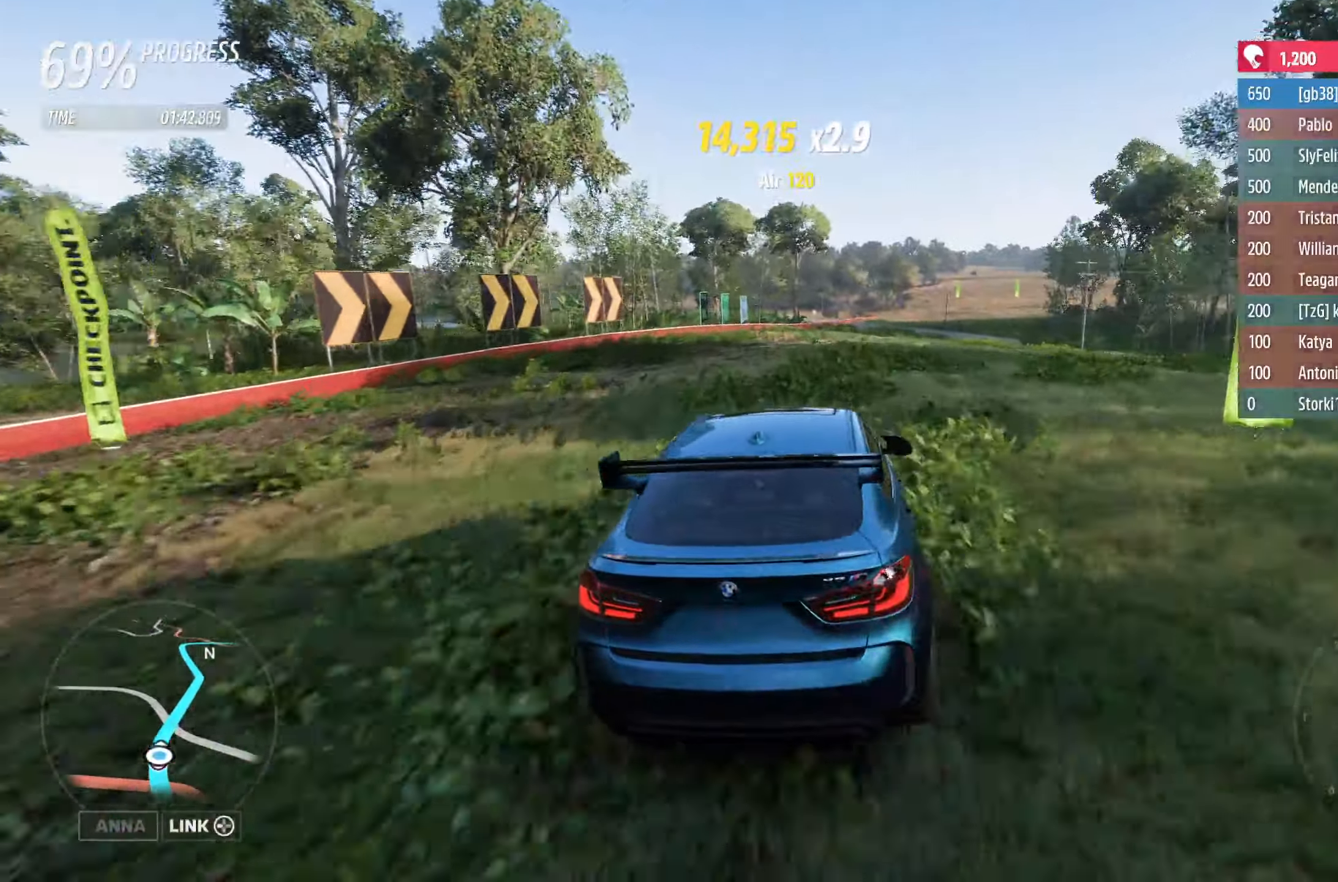
{"buttons": ["R2"], "left_stick": "right", "right_stick": "center", "events": [[100, "left_stick", "left"], [267, "left_stick", "center"], [450, "left_stick", "right"]]}
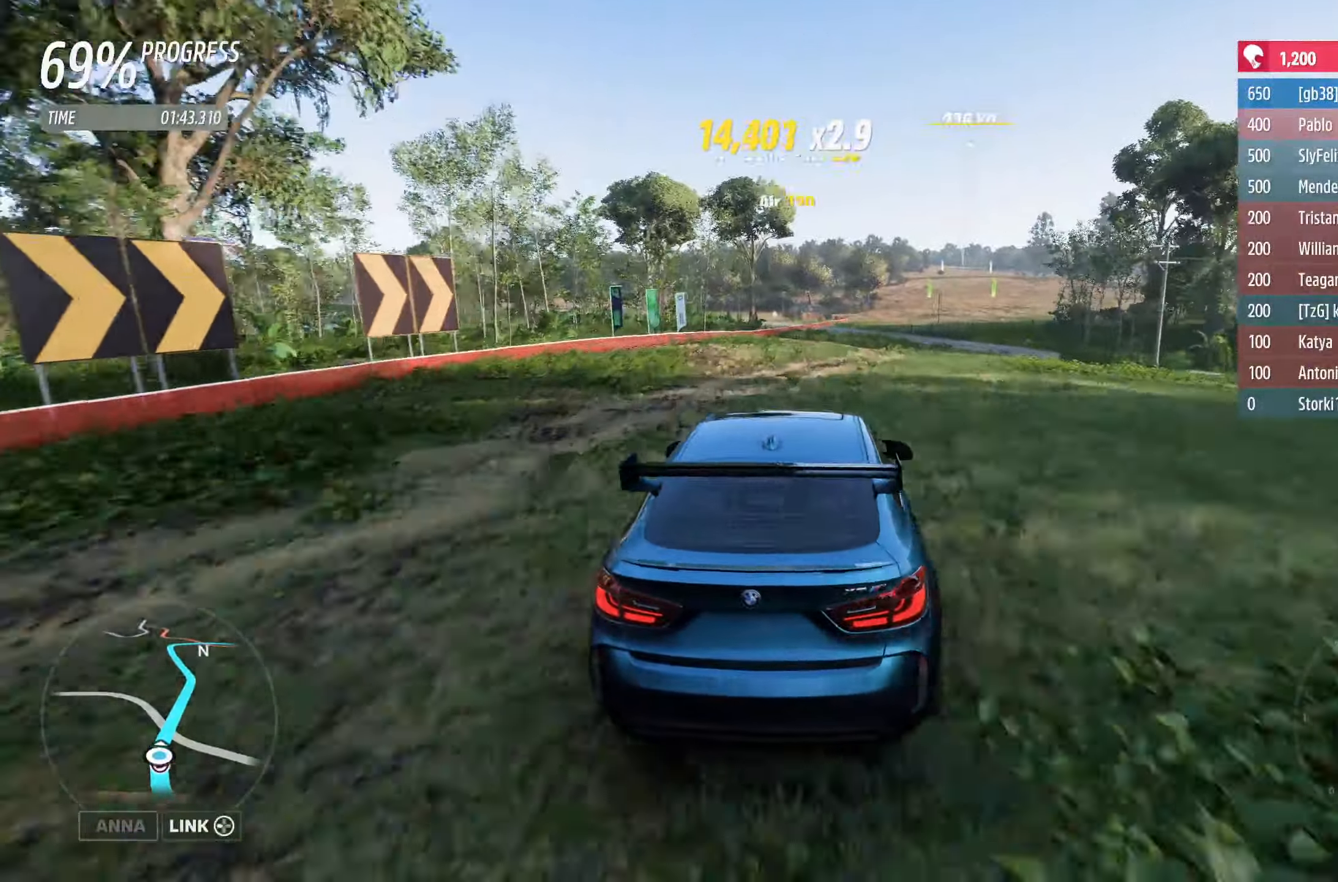
{"buttons": ["R2"], "left_stick": "right", "right_stick": "center", "events": []}
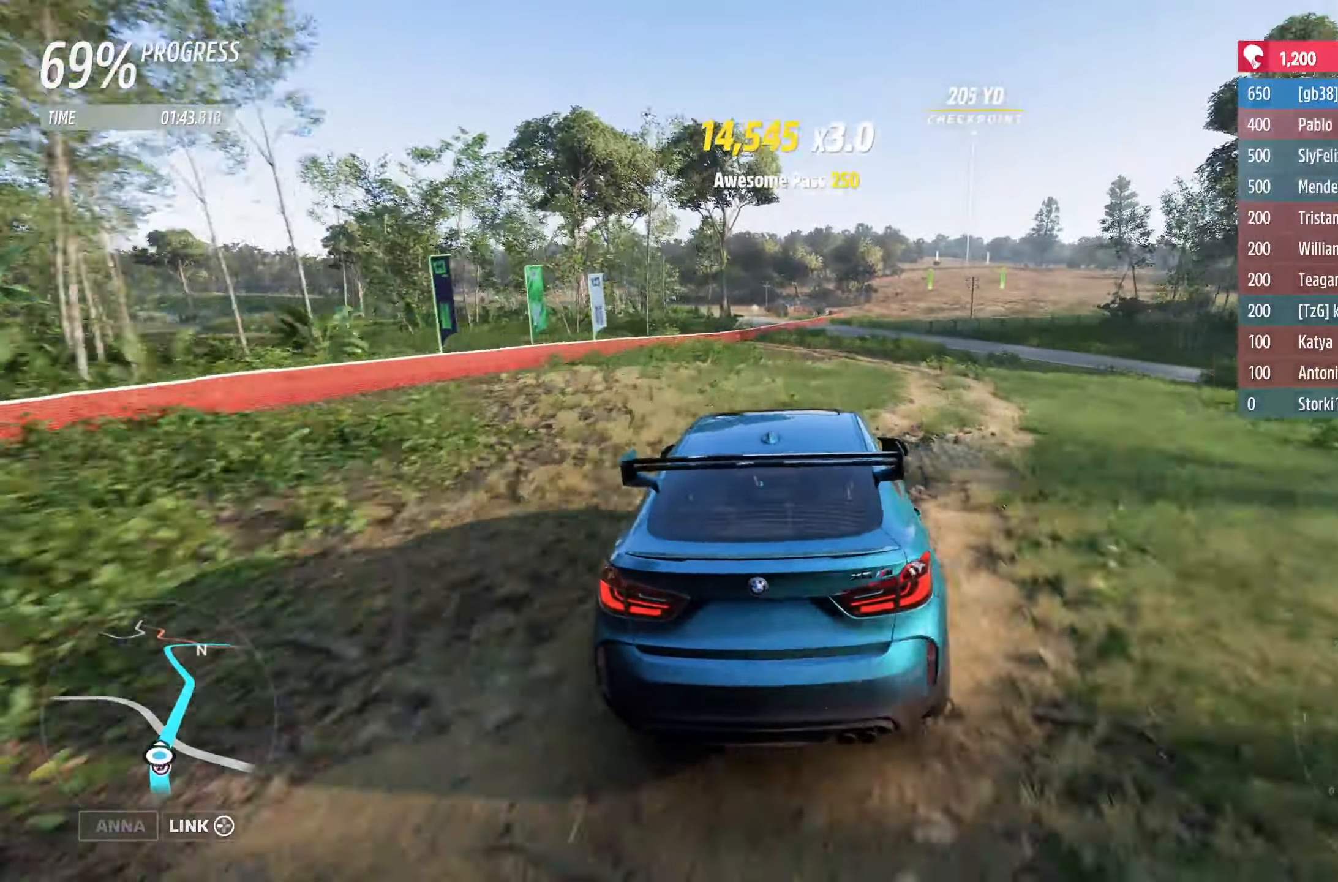
{"buttons": ["R2"], "left_stick": "center", "right_stick": "center", "events": [[134, "left_stick", "center"]]}
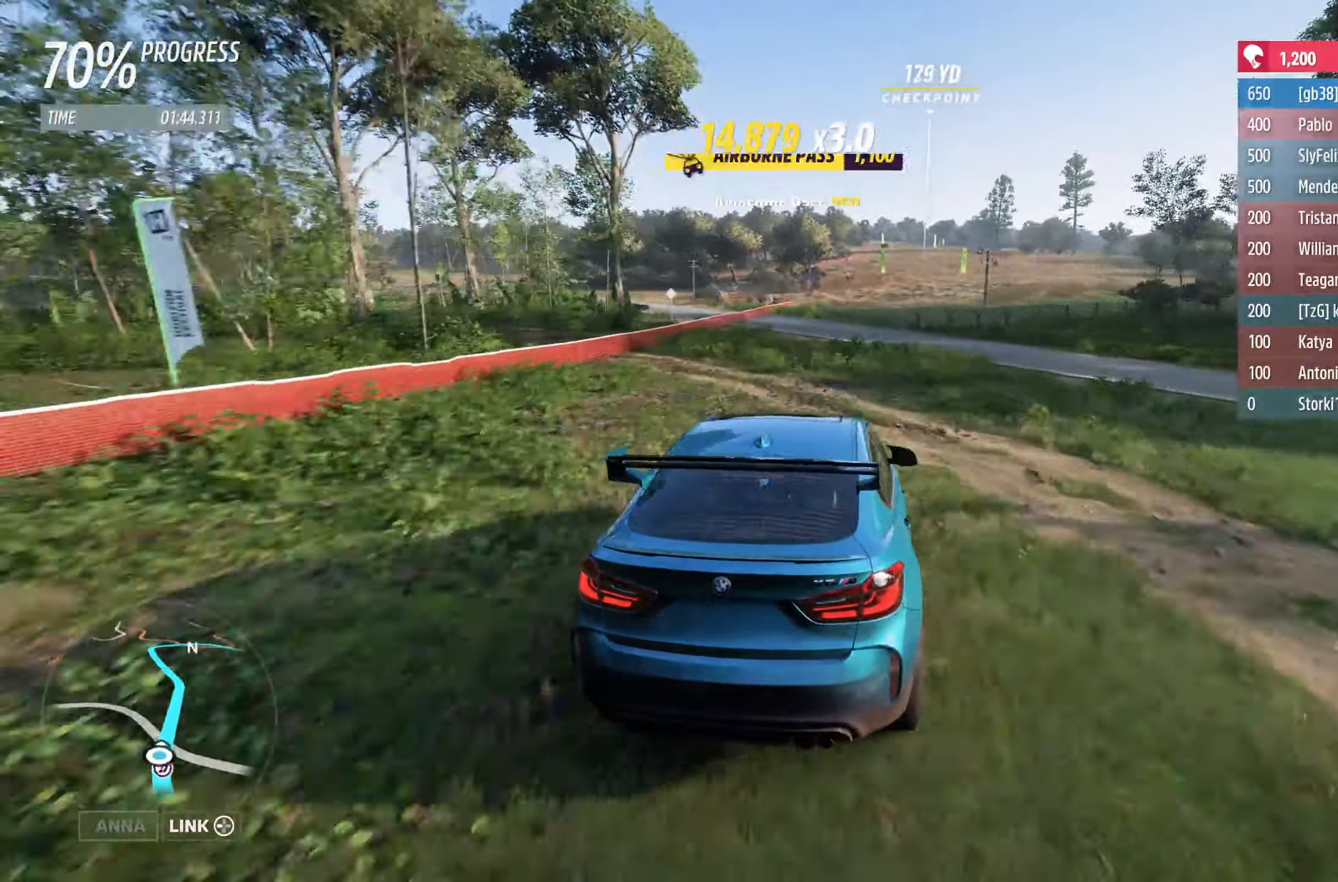
{"buttons": ["R2"], "left_stick": "right", "right_stick": "center", "events": [[117, "left_stick", "left"], [234, "left_stick", "center"], [300, "left_stick", "right"]]}
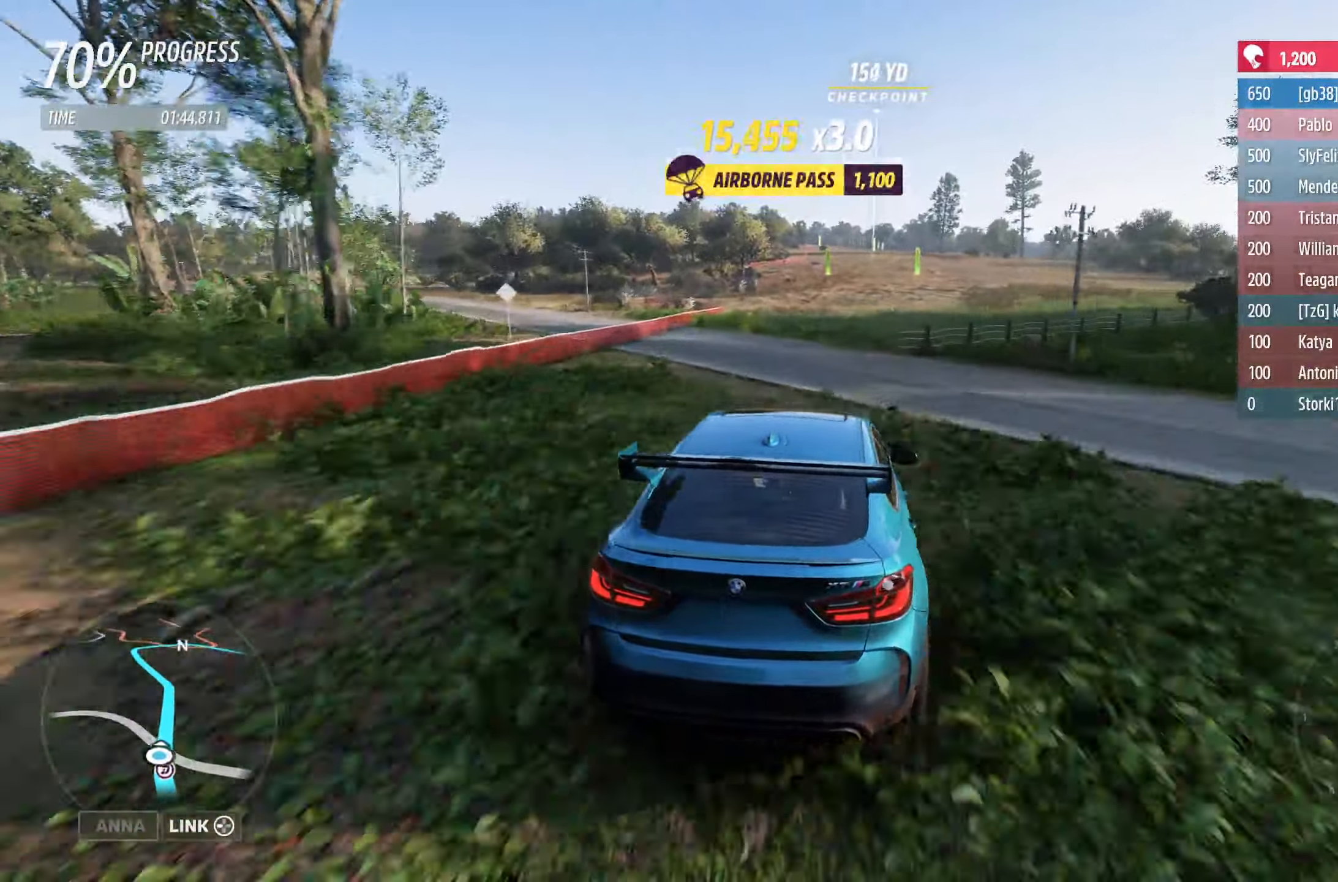
{"buttons": ["R2"], "left_stick": "left", "right_stick": "center", "events": [[67, "left_stick", "center"], [450, "left_stick", "left"]]}
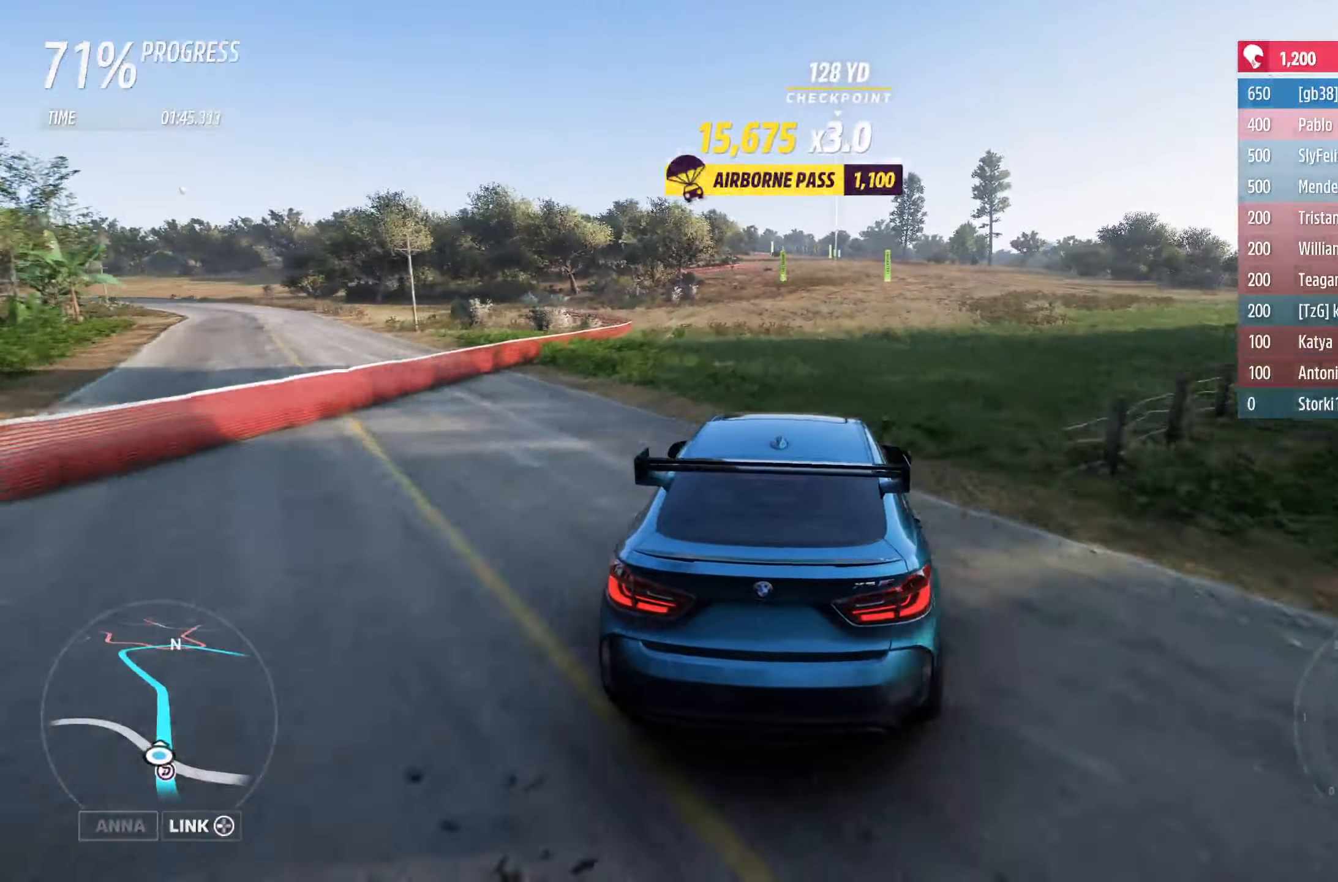
{"buttons": ["R2"], "left_stick": "center", "right_stick": "center", "events": [[150, "left_stick", "right"], [367, "left_stick", "center"]]}
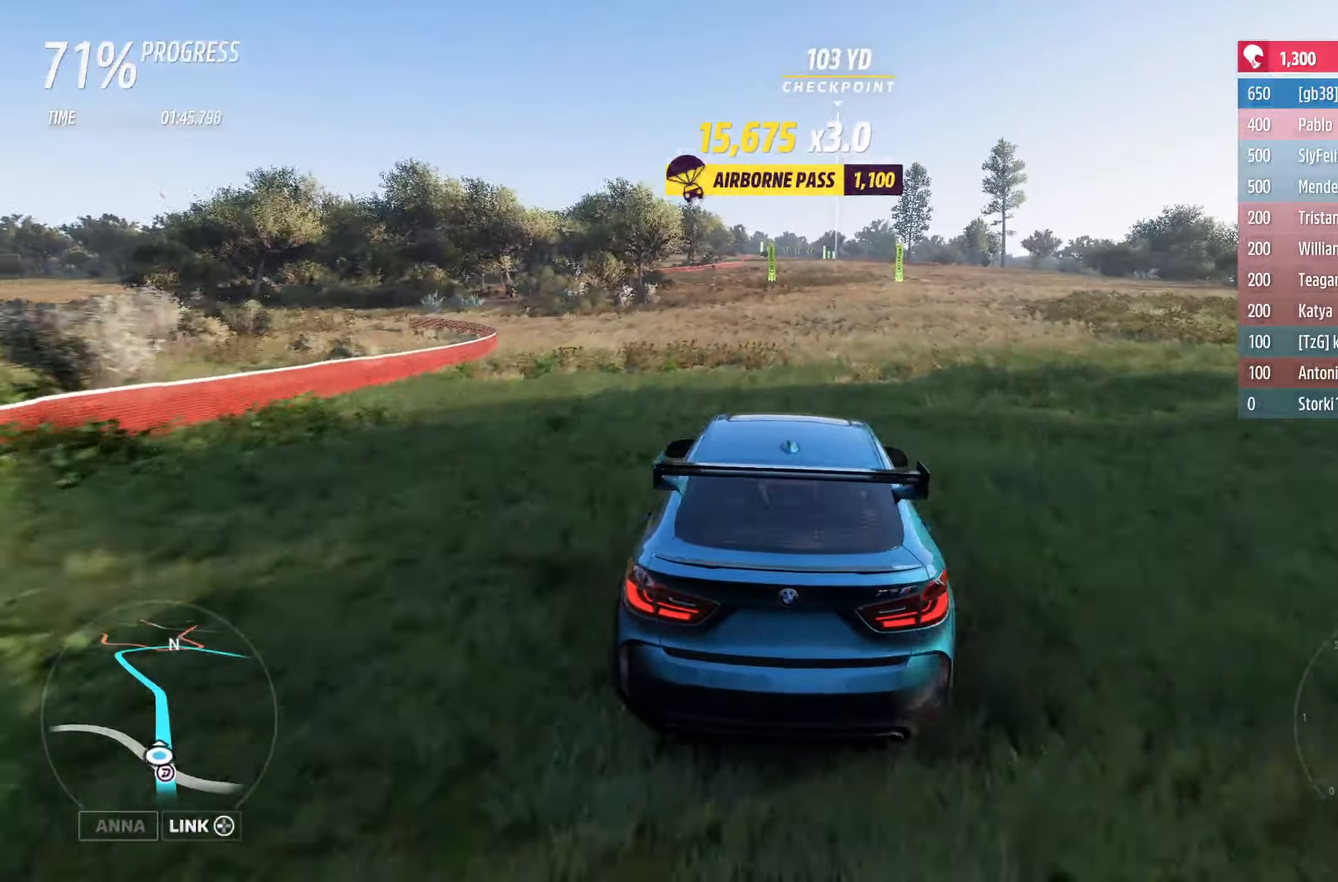
{"buttons": ["R2"], "left_stick": "center", "right_stick": "center", "events": [[134, "left_stick", "right"], [234, "left_stick", "center"]]}
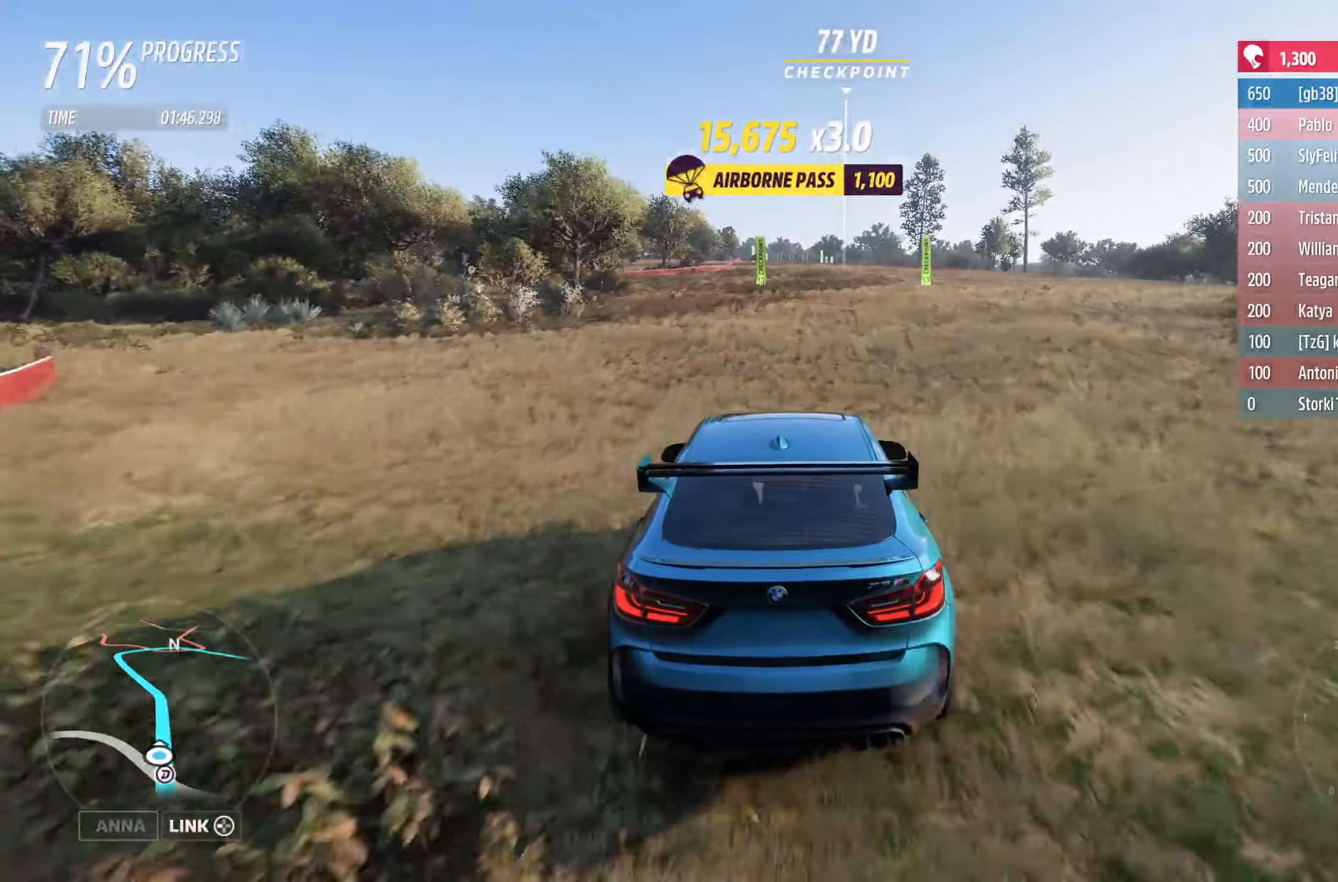
{"buttons": ["R2"], "left_stick": "center", "right_stick": "center", "events": []}
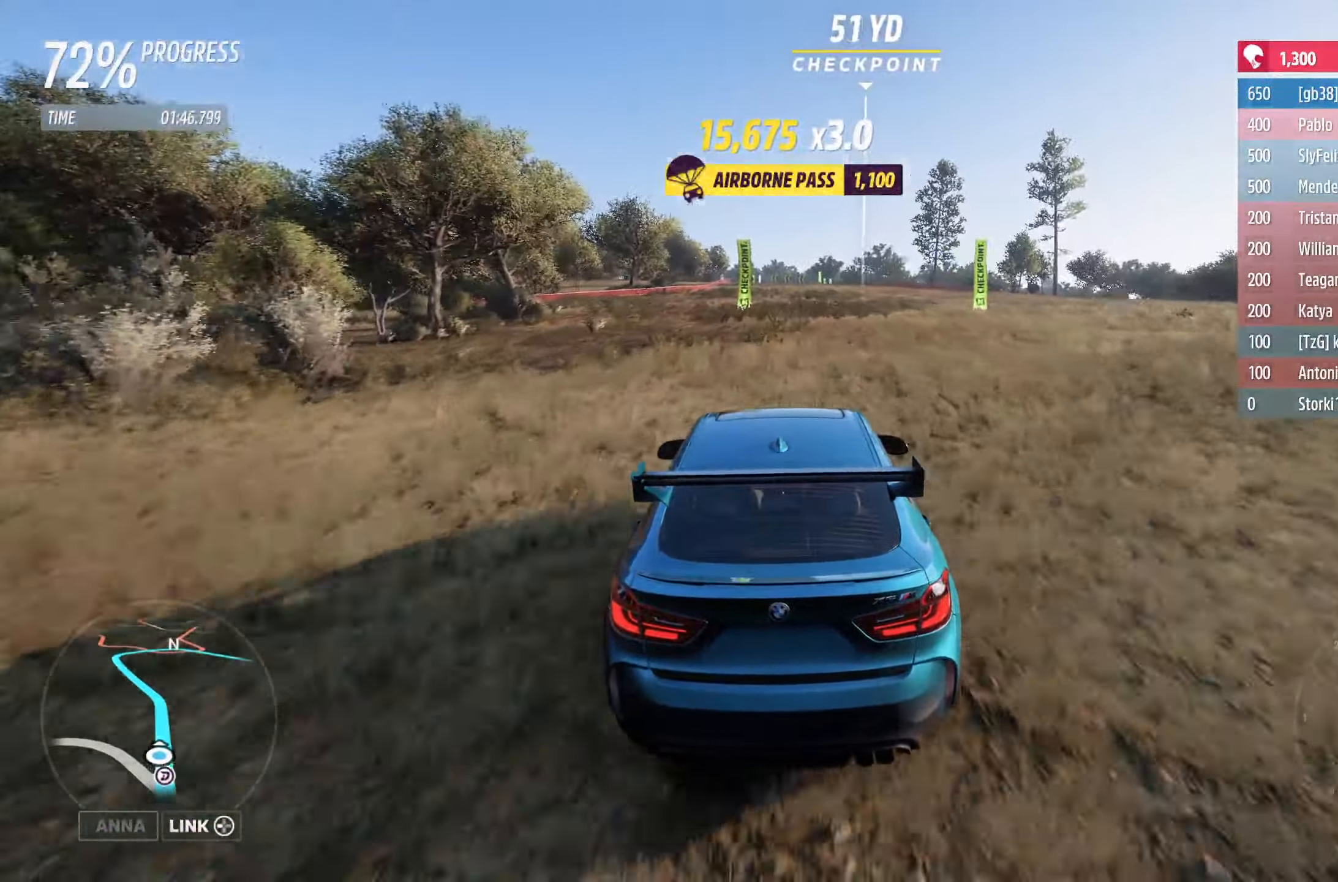
{"buttons": ["R2"], "left_stick": "right", "right_stick": "center", "events": [[500, "left_stick", "right"]]}
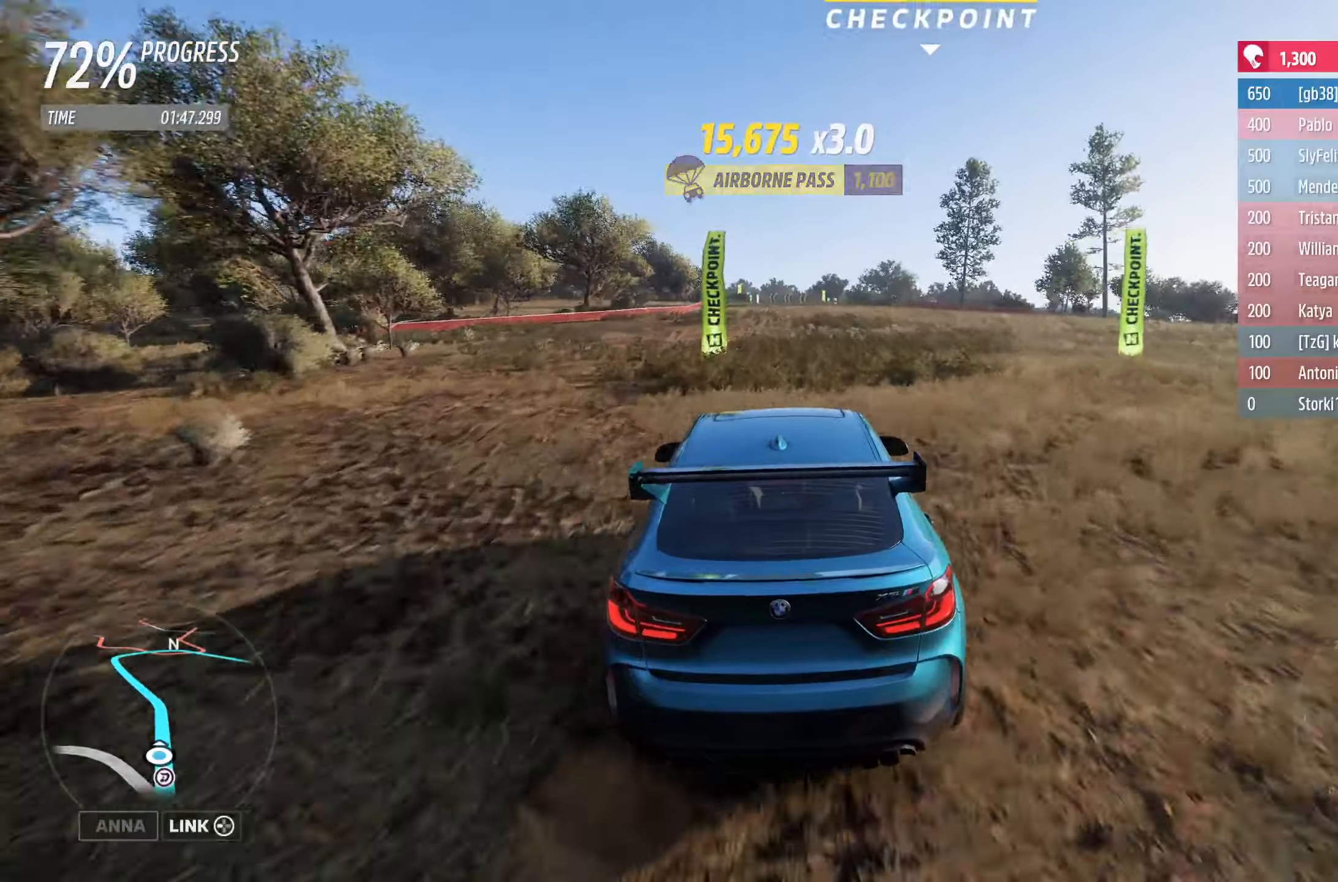
{"buttons": ["R2"], "left_stick": "center", "right_stick": "center", "events": [[150, "left_stick", "center"]]}
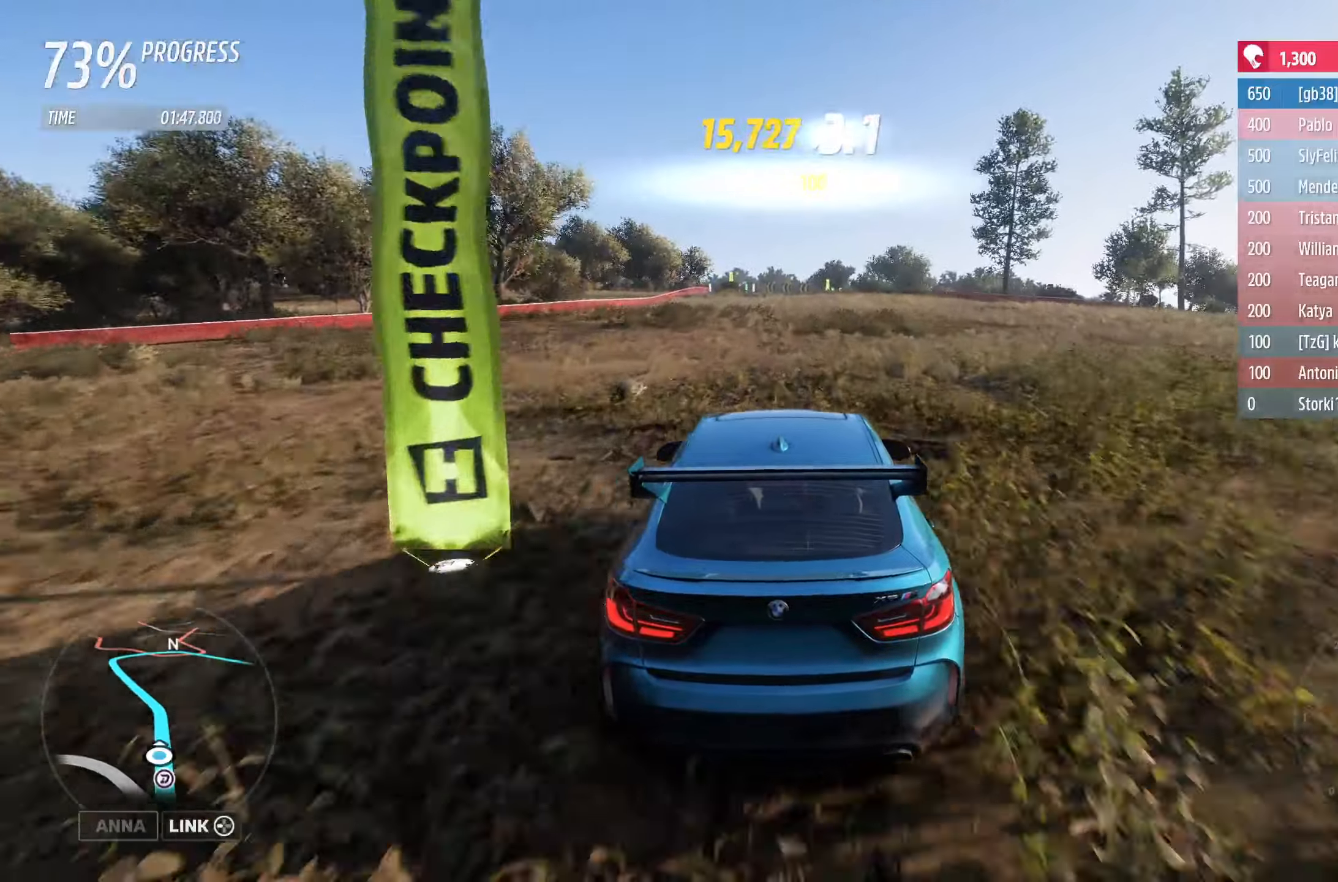
{"buttons": ["R2"], "left_stick": "center", "right_stick": "center", "events": []}
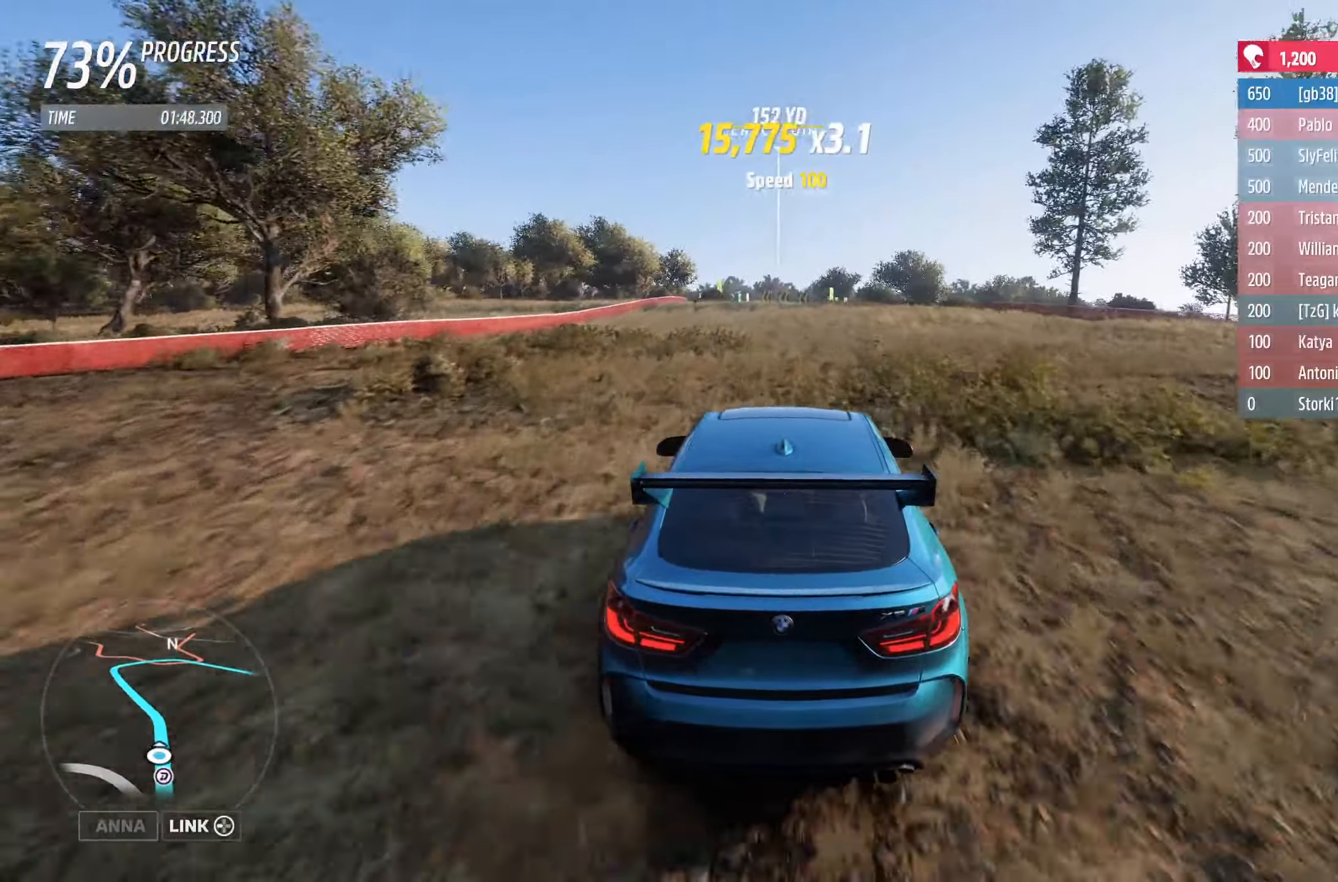
{"buttons": ["R2"], "left_stick": "left", "right_stick": "center", "events": [[233, "left_stick", "left"], [400, "left_stick", "center"], [500, "left_stick", "left"]]}
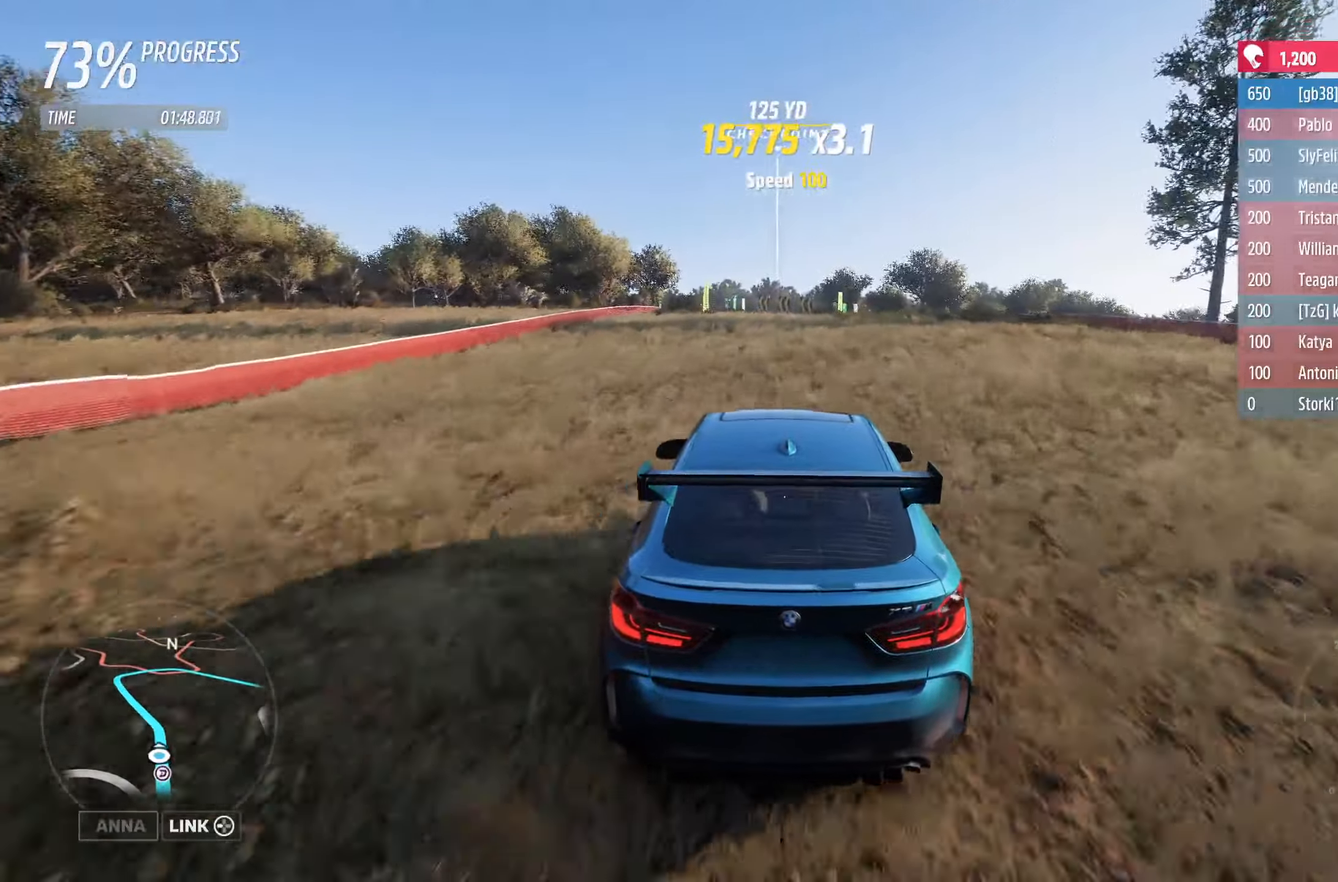
{"buttons": ["R2"], "left_stick": "center", "right_stick": "center", "events": [[183, "left_stick", "center"], [283, "left_stick", "left"], [400, "left_stick", "center"]]}
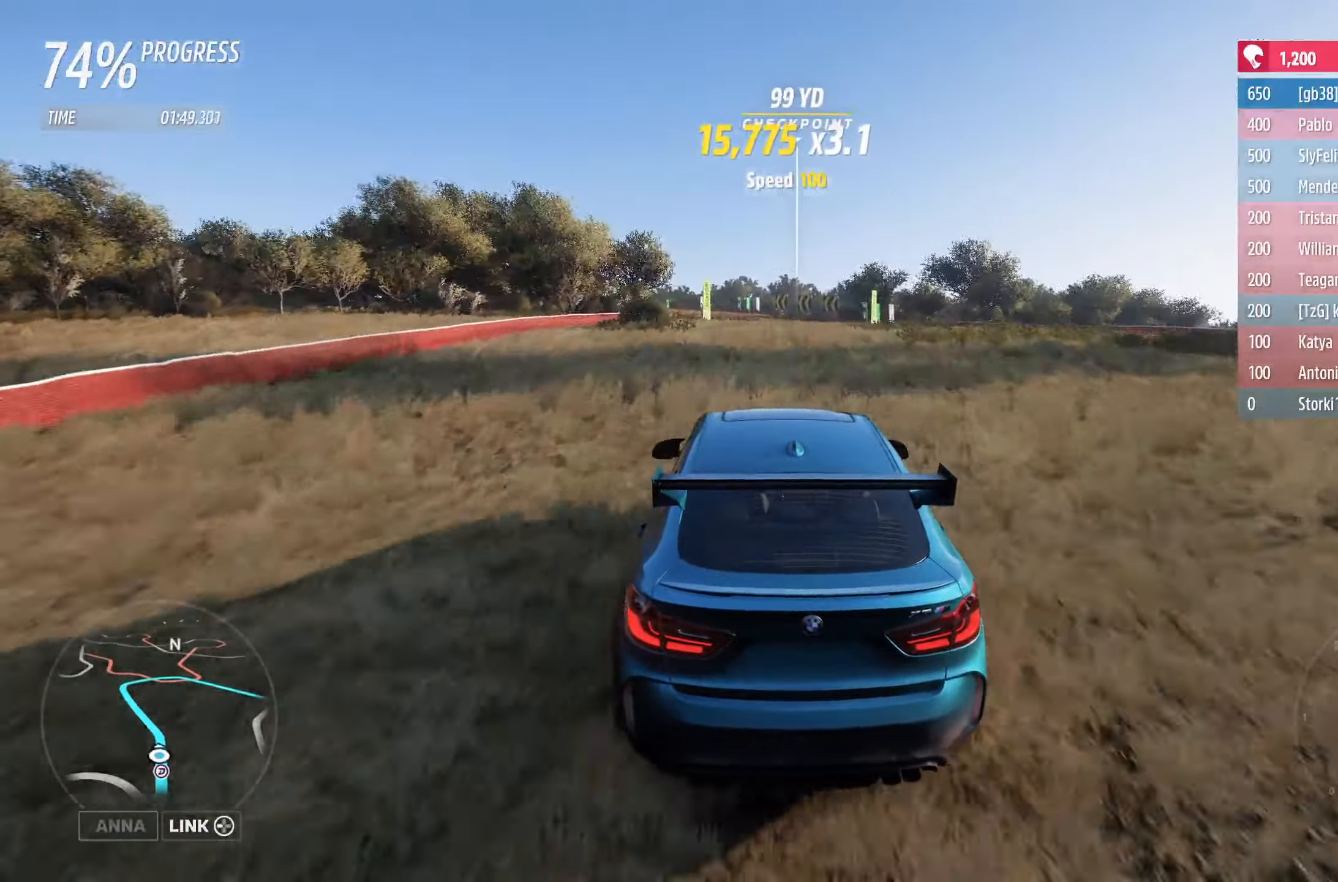
{"buttons": ["R2"], "left_stick": "left", "right_stick": "center", "events": [[150, "left_stick", "left"], [350, "left_stick", "center"], [416, "left_stick", "left"]]}
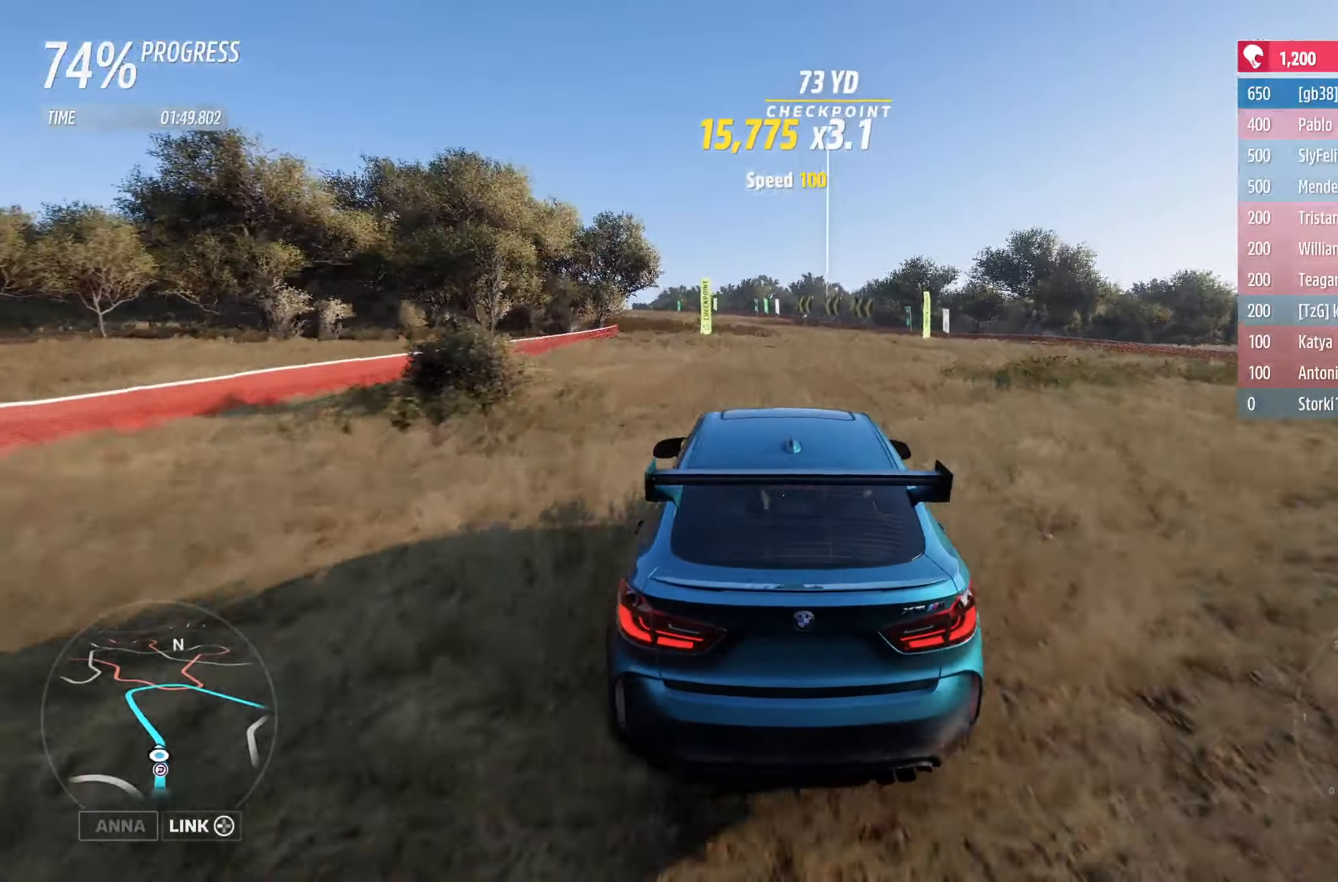
{"buttons": ["R2"], "left_stick": "left", "right_stick": "center", "events": [[266, "left_stick", "center"], [450, "left_stick", "left"]]}
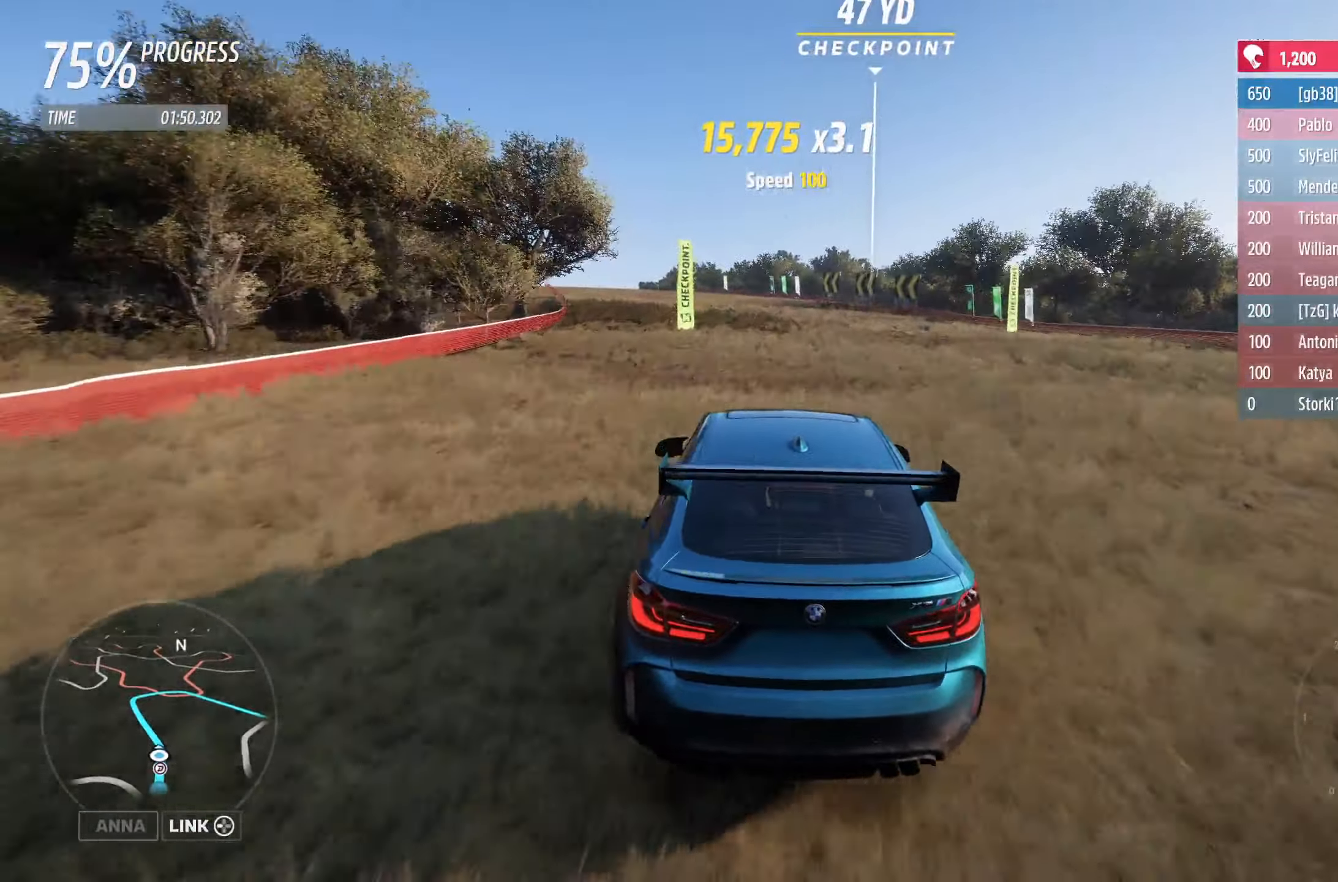
{"buttons": ["R2"], "left_stick": "left", "right_stick": "center", "events": [[200, "left_stick", "center"], [266, "left_stick", "left"]]}
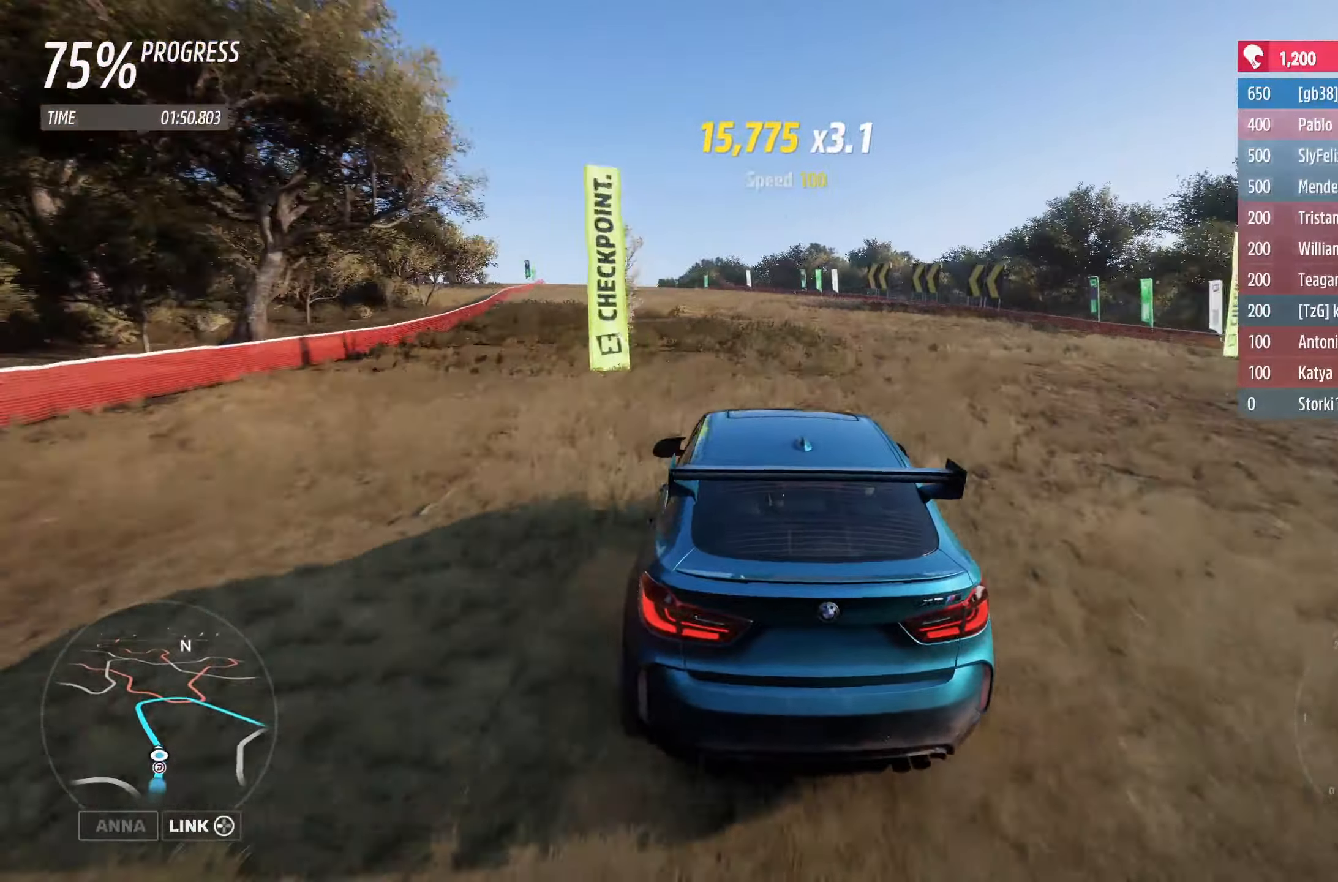
{"buttons": ["R2"], "left_stick": "center", "right_stick": "center", "events": [[233, "left_stick", "center"]]}
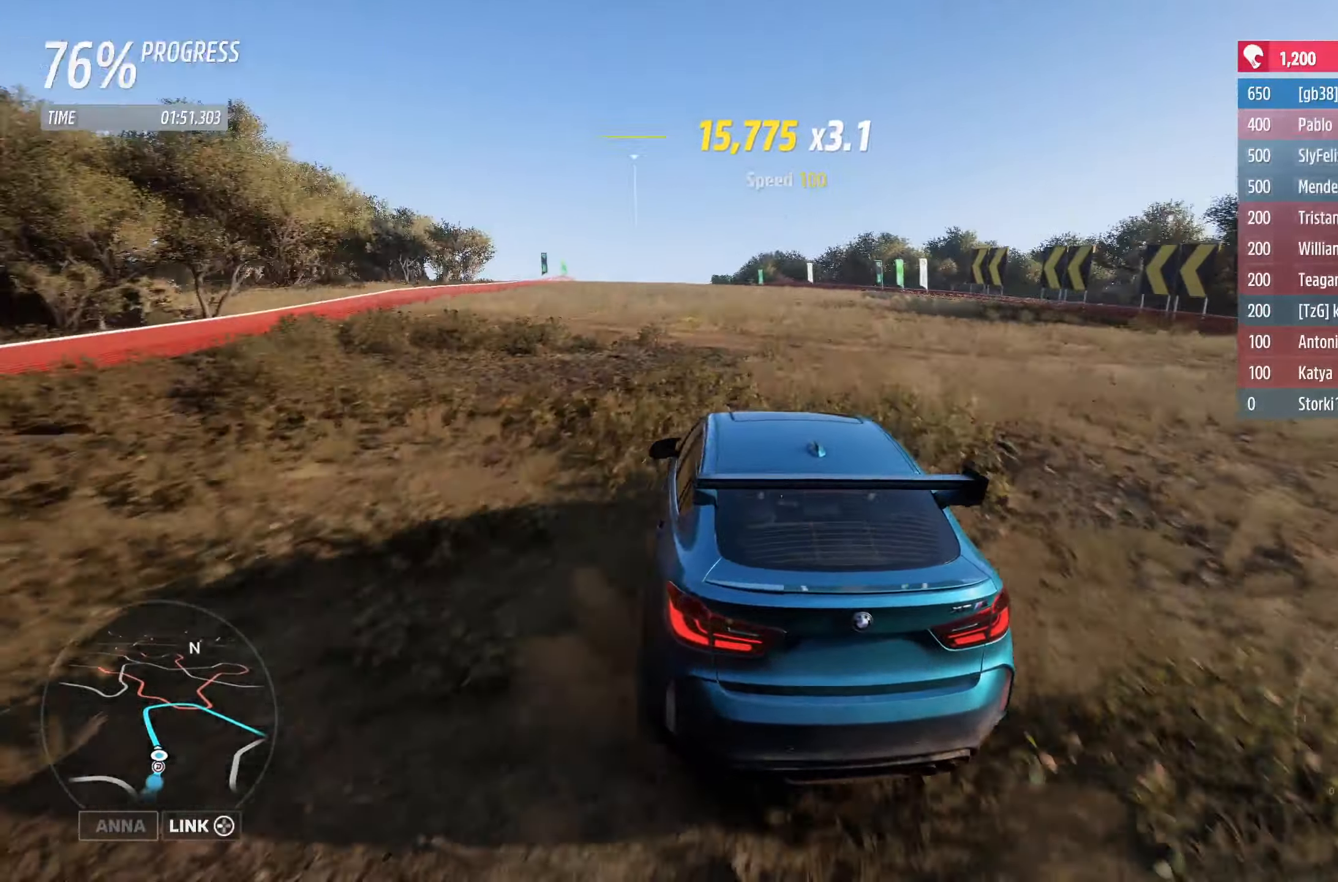
{"buttons": ["R2"], "left_stick": "left", "right_stick": "center", "events": [[33, "left_stick", "left"]]}
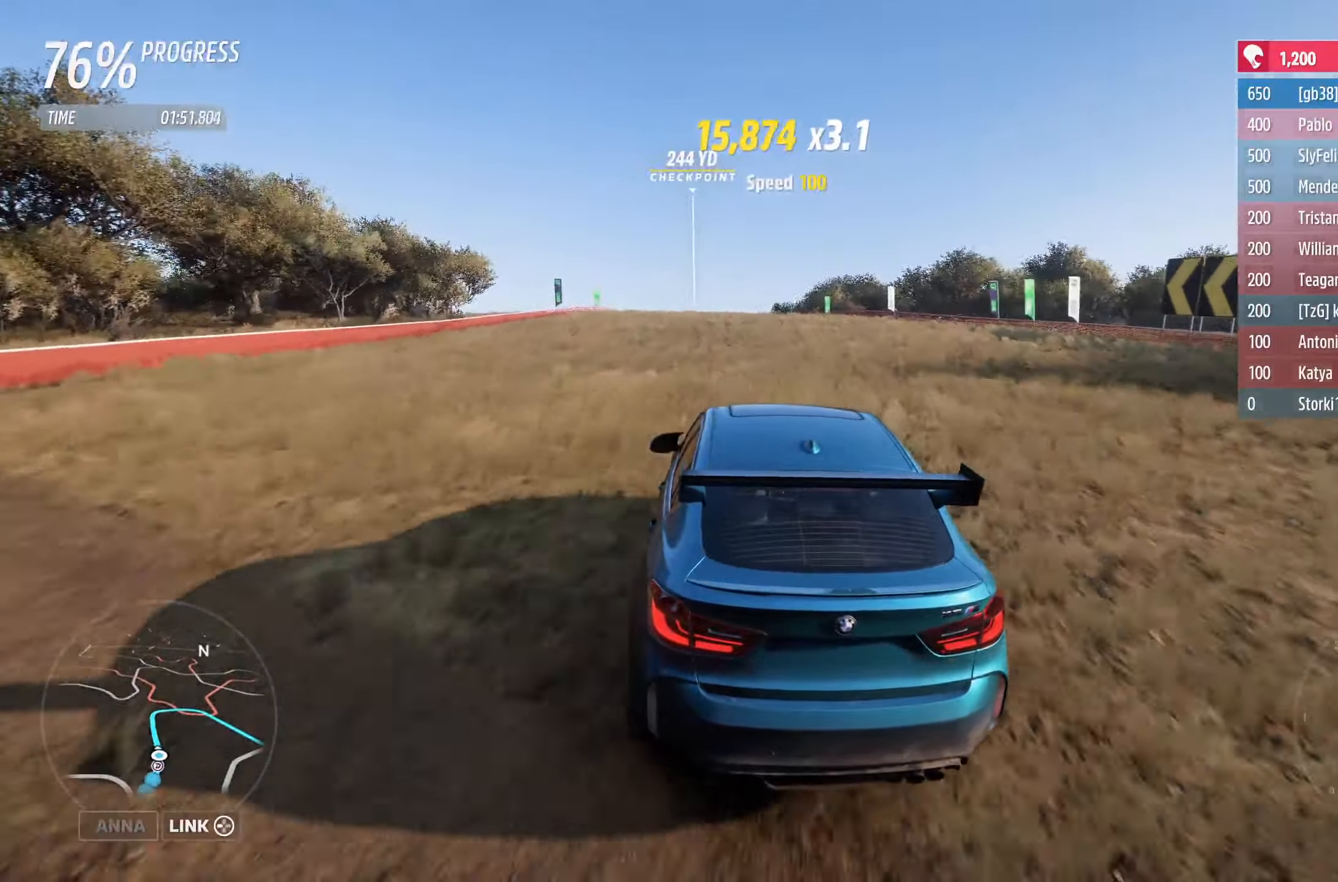
{"buttons": ["R2"], "left_stick": "left", "right_stick": "center", "events": [[16, "left_stick", "center"], [250, "left_stick", "left"]]}
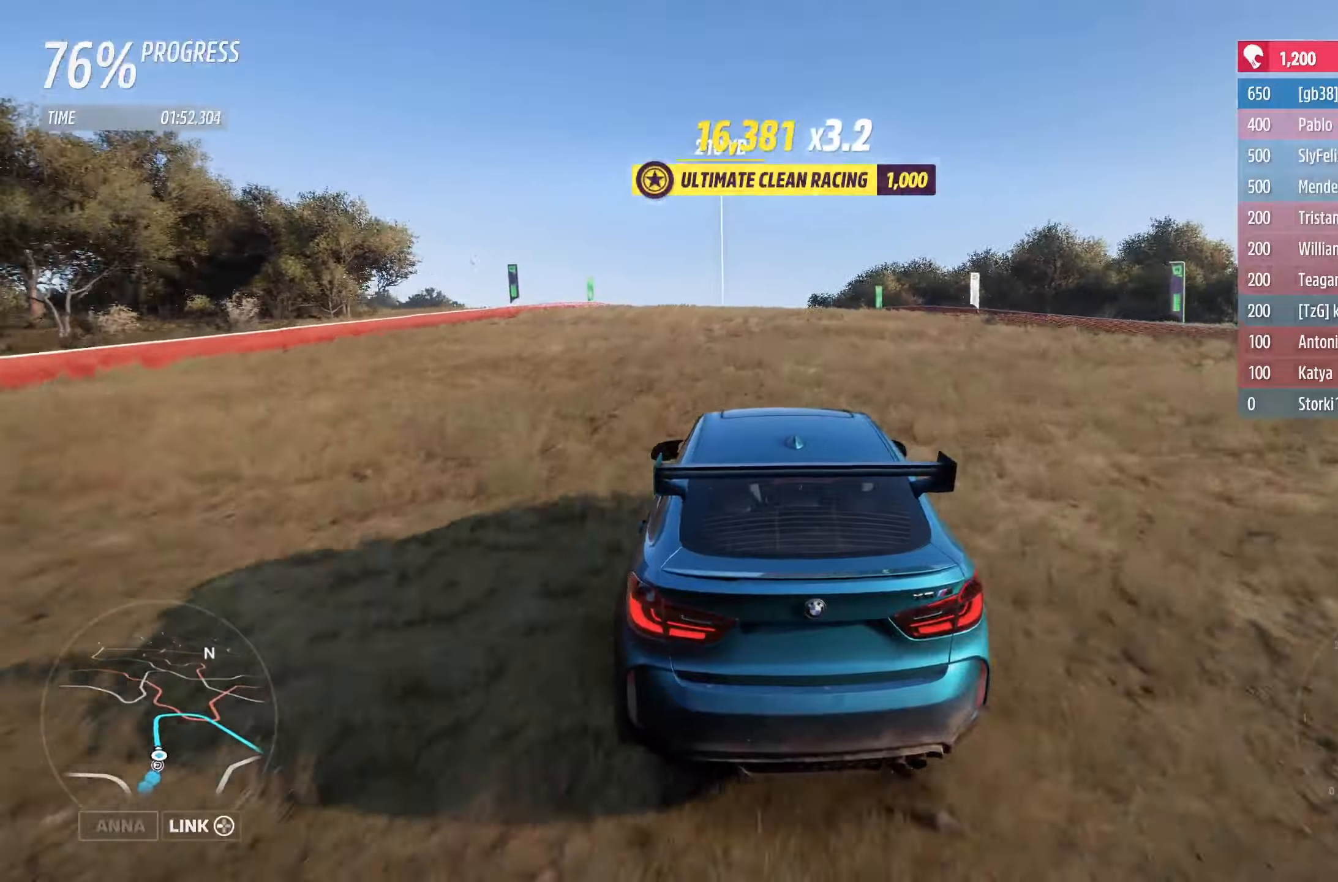
{"buttons": ["R2"], "left_stick": "center", "right_stick": "center", "events": [[33, "left_stick", "center"], [167, "left_stick", "left"], [467, "left_stick", "center"]]}
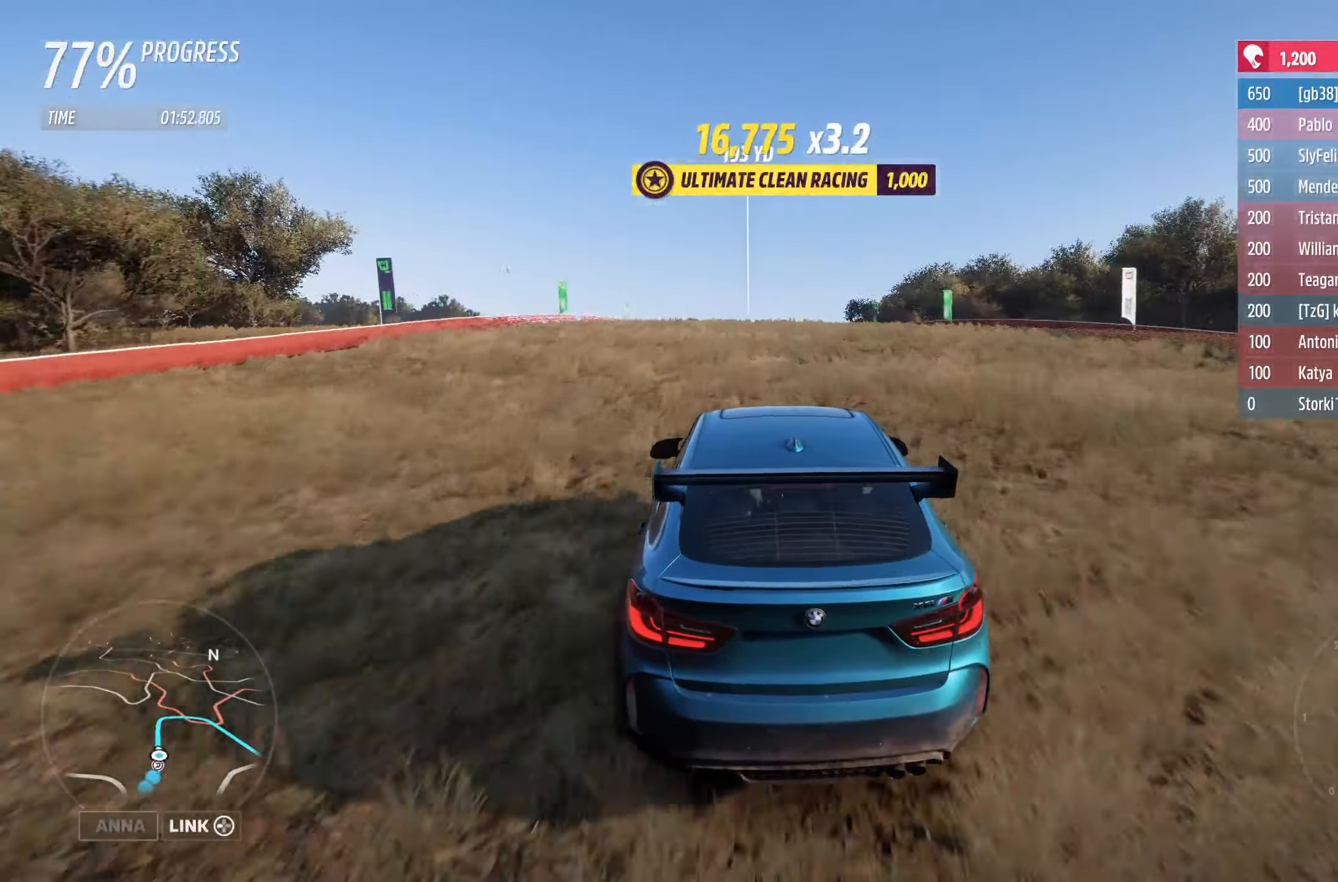
{"buttons": ["R2"], "left_stick": "center", "right_stick": "center", "events": [[250, "left_stick", "left"], [450, "left_stick", "center"]]}
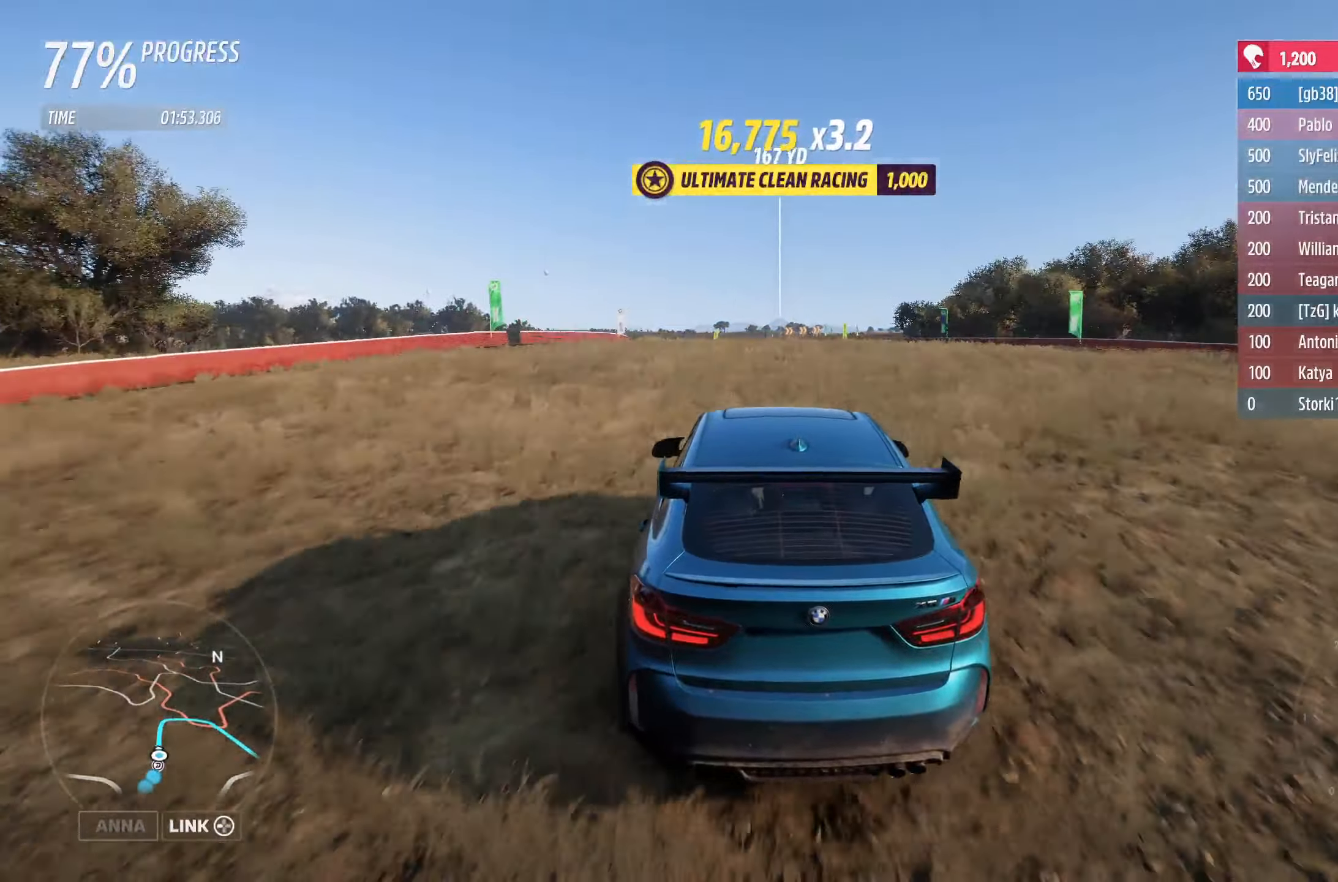
{"buttons": ["R2"], "left_stick": "left", "right_stick": "center", "events": [[83, "left_stick", "right"], [217, "left_stick", "center"], [417, "left_stick", "left"]]}
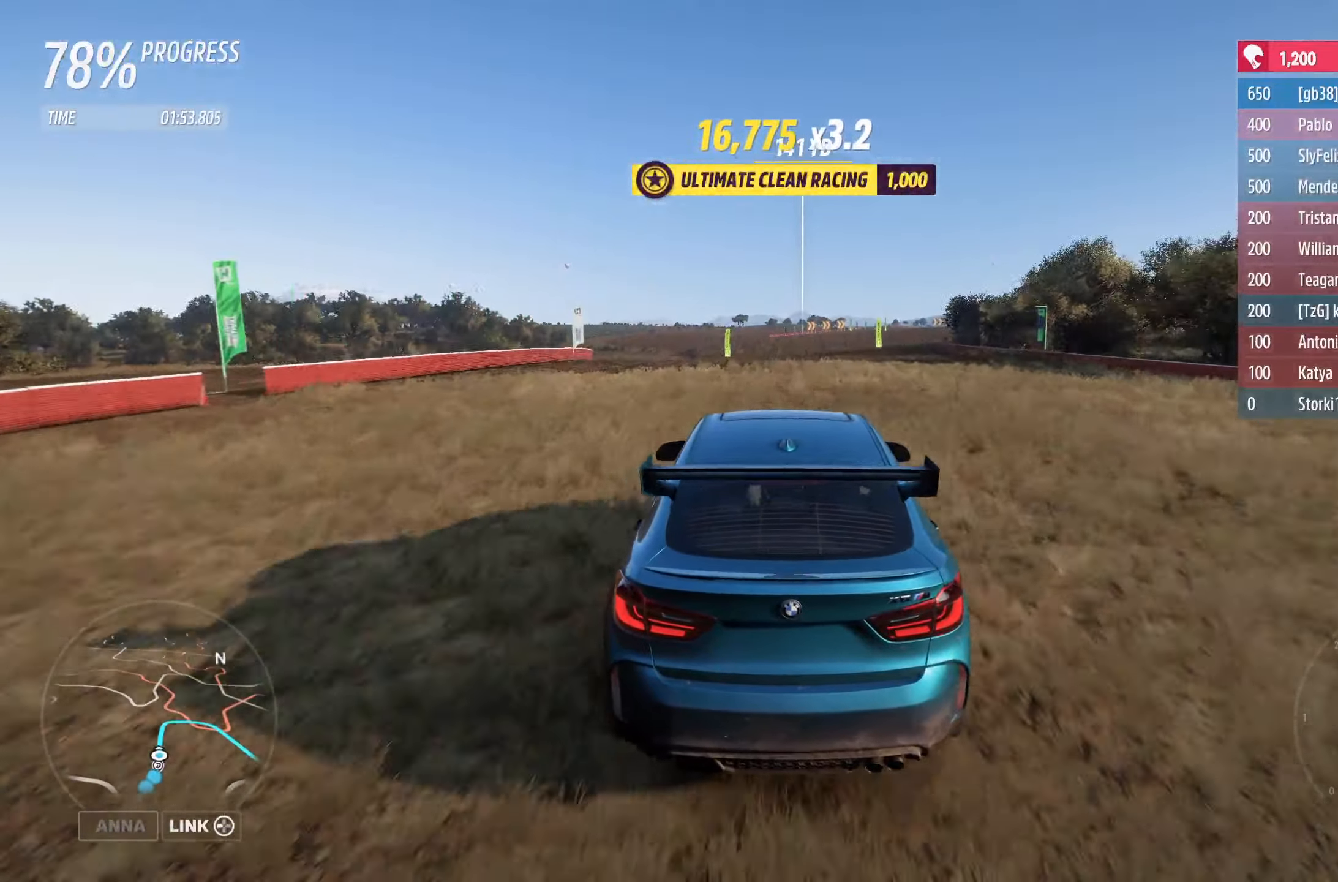
{"buttons": ["R2"], "left_stick": "center", "right_stick": "center", "events": [[117, "left_stick", "center"]]}
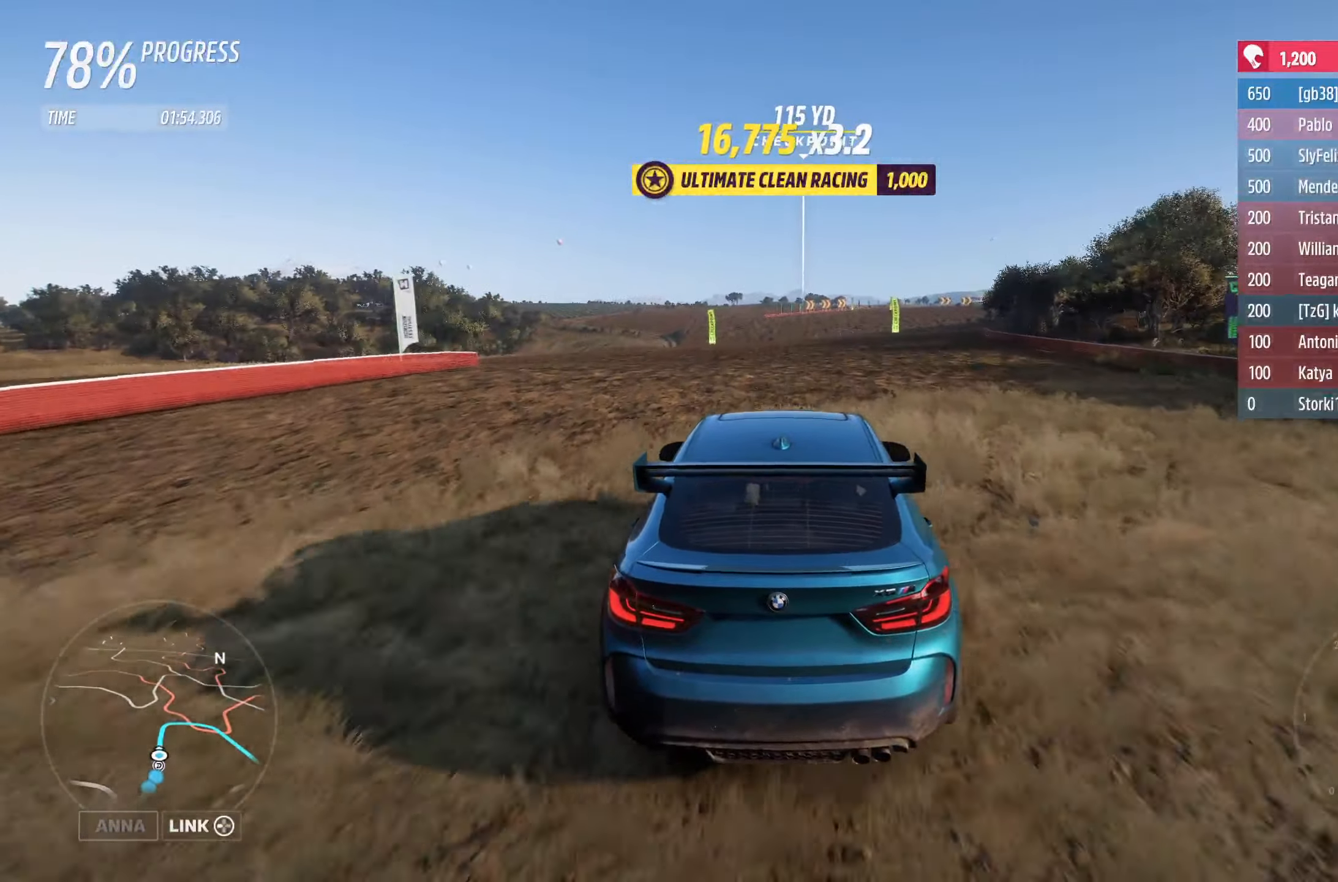
{"buttons": ["R2"], "left_stick": "center", "right_stick": "center", "events": [[133, "left_stick", "right"], [367, "left_stick", "center"]]}